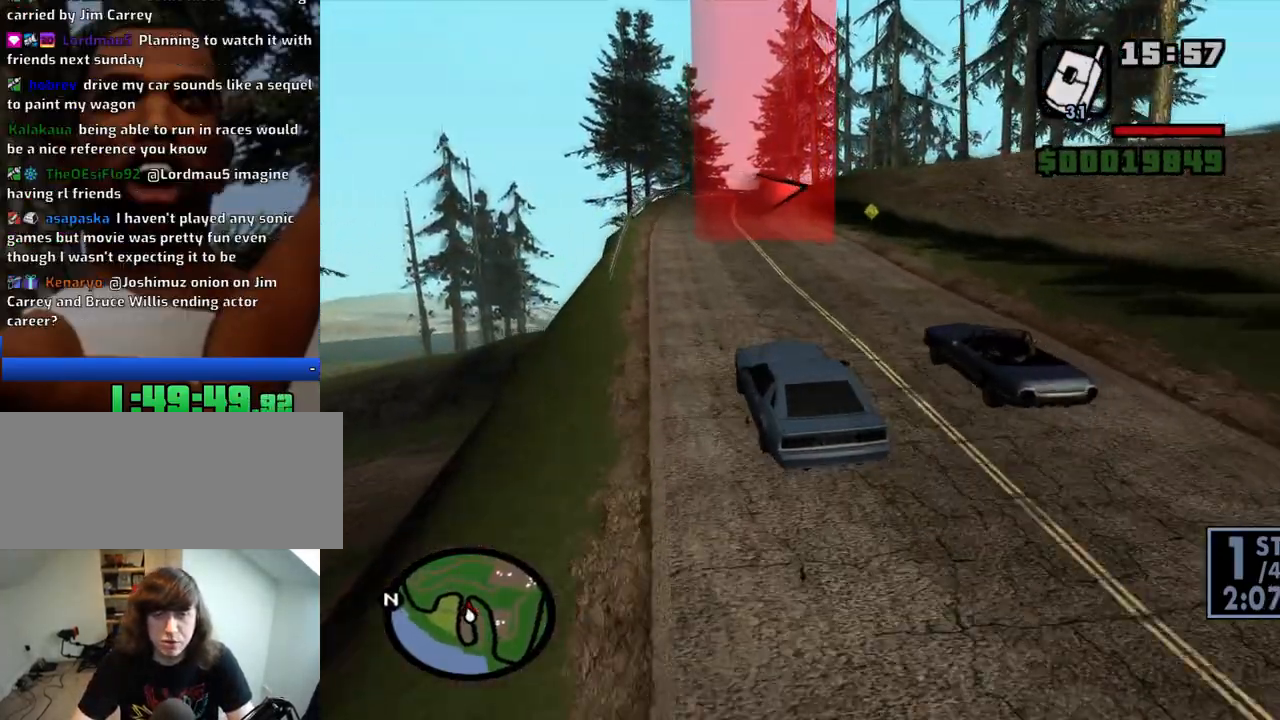
Gameplay with keyboard and mouse; each line is a JSON object with the keys and mouse buttons held at the frame after it. "events" lists presses ("down") and releases ("up") of "1", "2", "3", "4", "5", "6", "8", "a", "alt", "c", "ctrl", "d", "down", "e", "escape", "f", "f1", "f2", "f3", "g", "h", "left", "num2", "q", "r", "right", "s", "shift", "space", "t", "tab", "up", "v", "w", "x", "z", "mouse_left", "mouse_middle", "mouse_right", "mouse_wheel_up" and "mouse_wheel_down" between this image and that frame as [ms after this image, input, new state], when the widget could be followed in between. "mouse_left", "mouse_middle", "mouse_right", "mouse_wheel_up", "mouse_wheel_down" = the "left", "middle", "right", "wheel_up", "wheel_down" buttons of the "mouse" list. No other keys are recorded. Mouse movement is not recorded.
{"keys": ["d", "w"], "mouse": [], "events": [[183, "d", "up"], [283, "d", "down"]]}
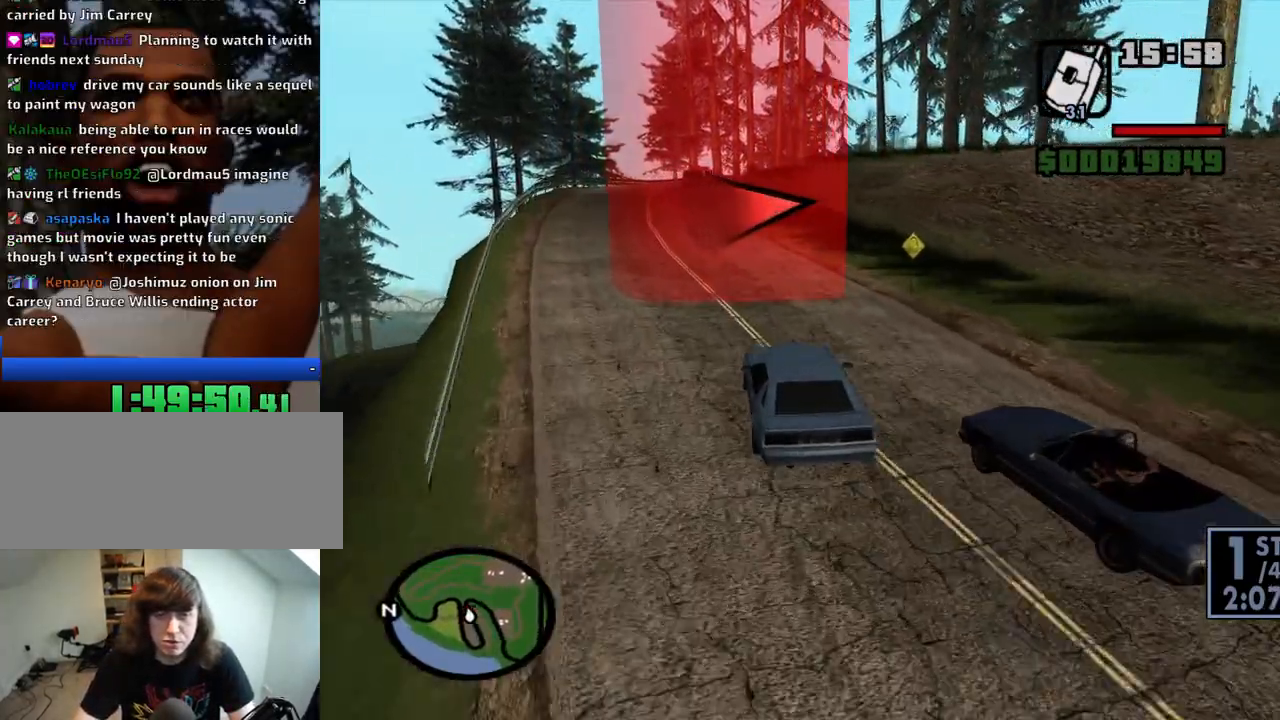
{"keys": ["d", "w"], "mouse": [], "events": []}
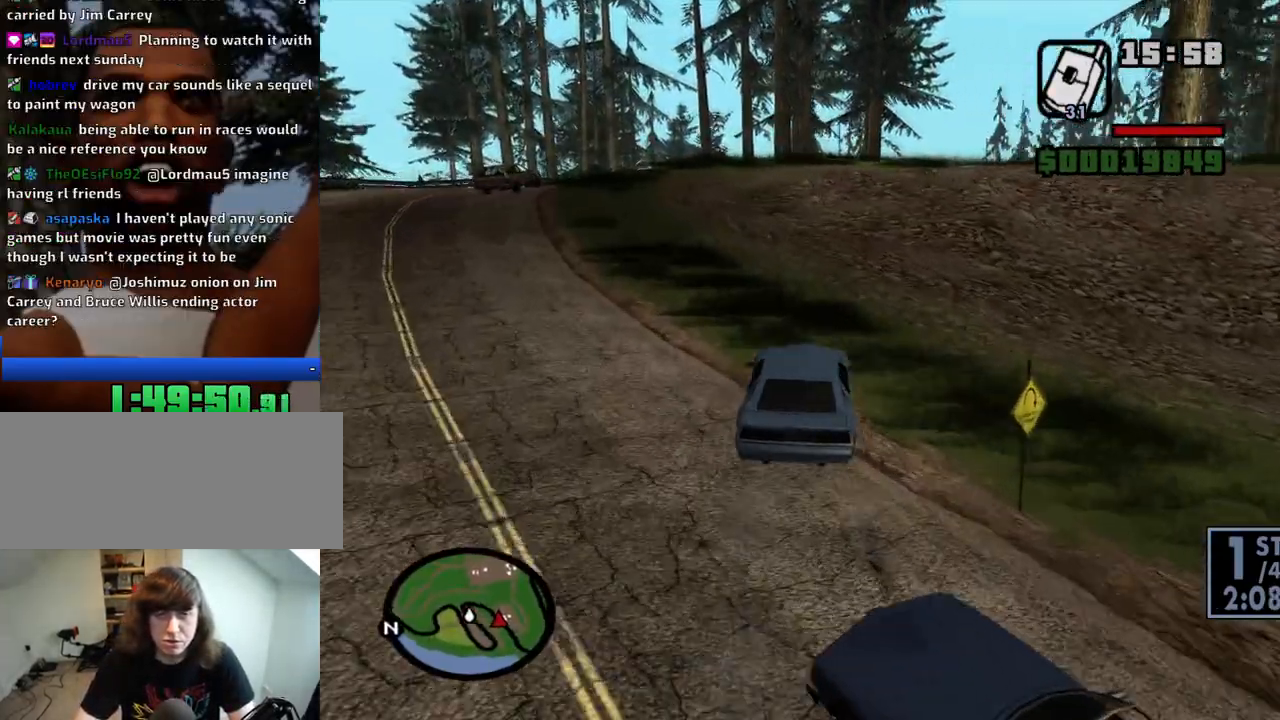
{"keys": ["d", "w"], "mouse": [], "events": [[316, "a", "down"], [316, "d", "up"], [400, "d", "down"], [450, "a", "up"]]}
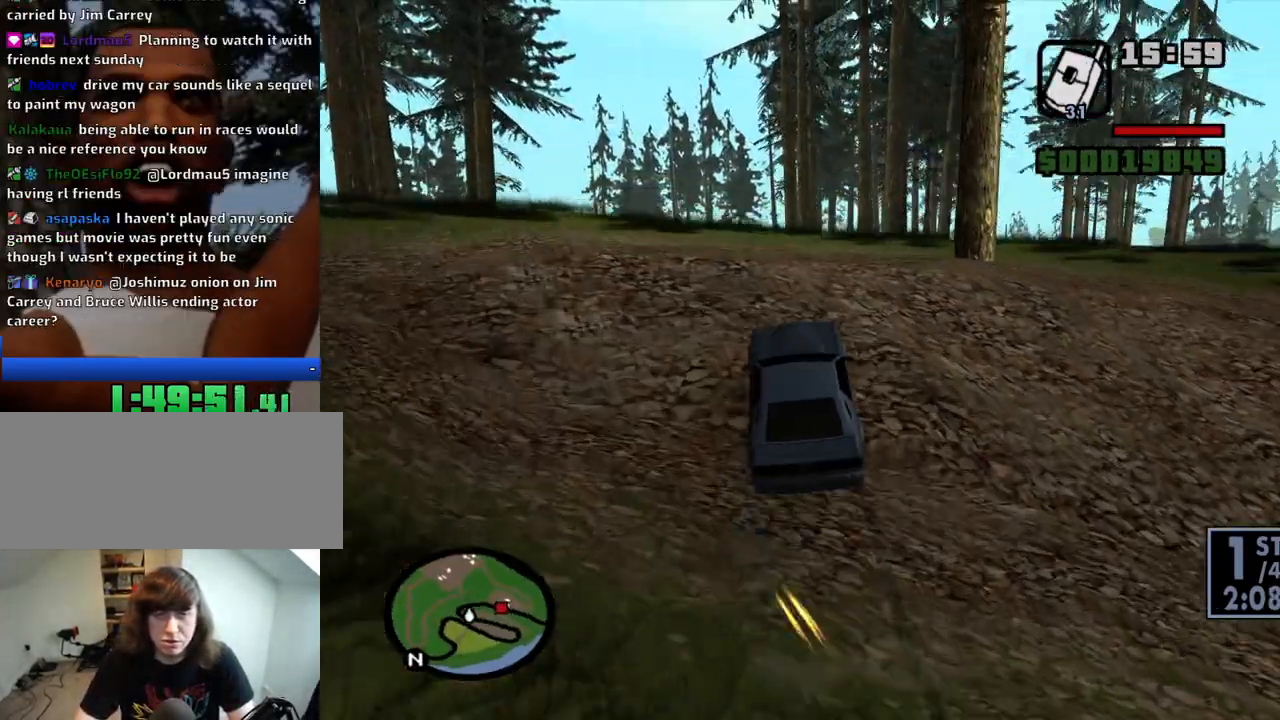
{"keys": ["d"], "mouse": [], "events": [[283, "w", "up"]]}
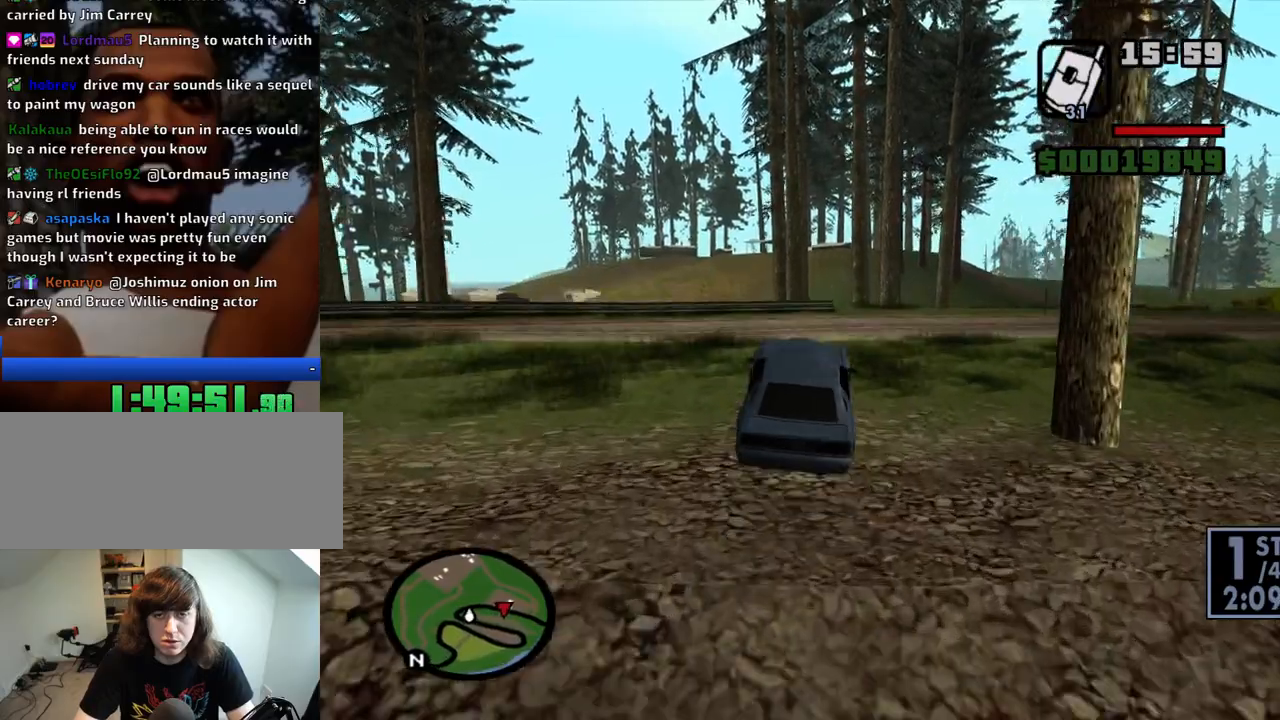
{"keys": ["d", "w"], "mouse": [], "events": [[350, "w", "down"]]}
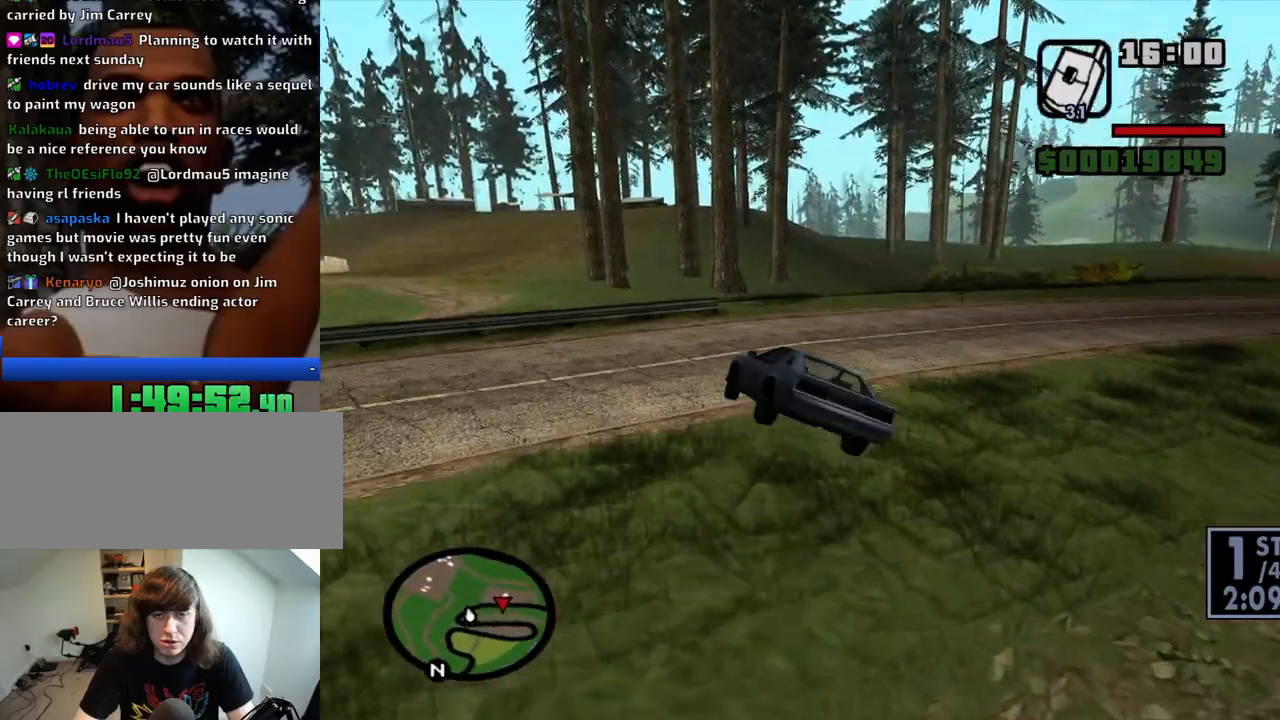
{"keys": ["d", "w"], "mouse": [], "events": []}
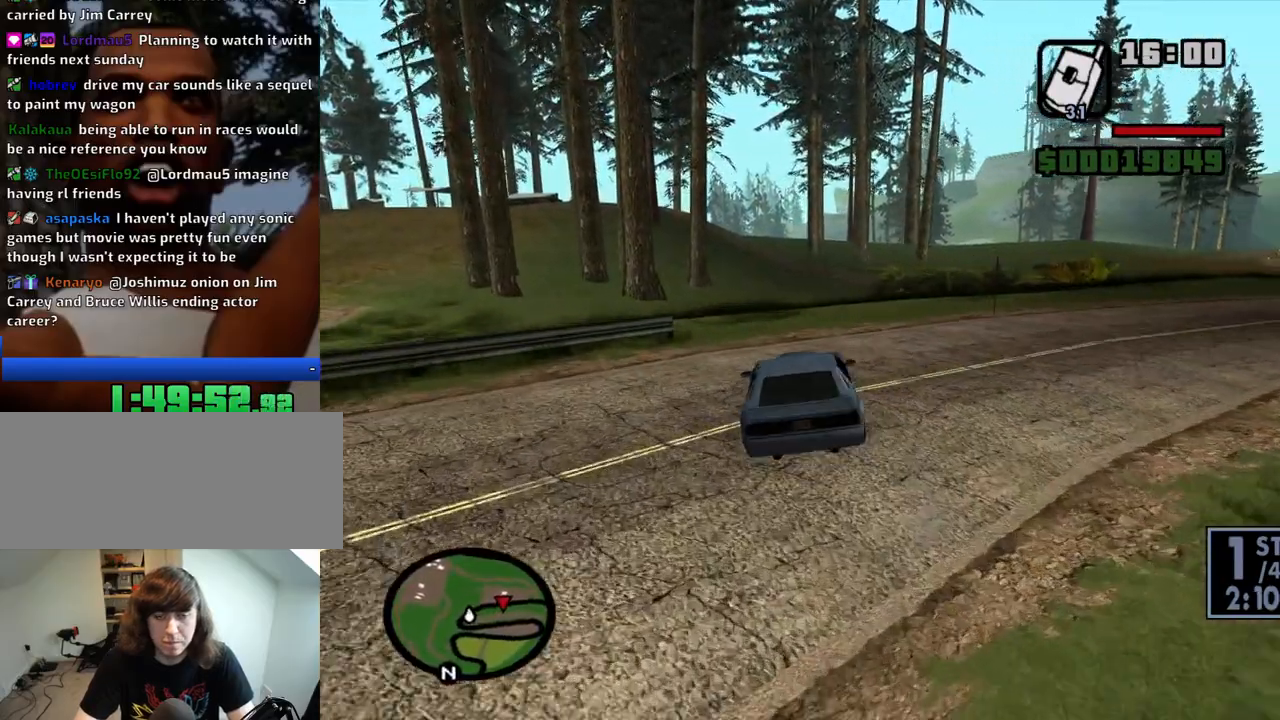
{"keys": ["d", "w"], "mouse": [], "events": []}
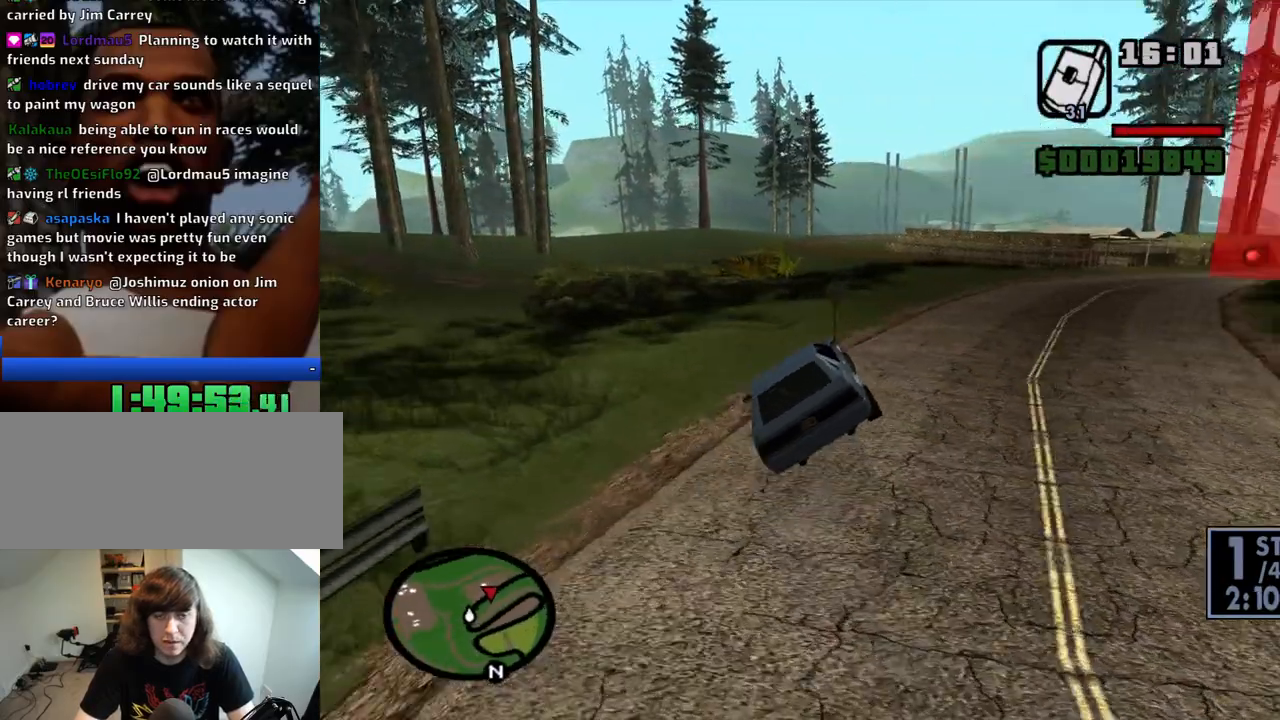
{"keys": ["a", "w"], "mouse": [], "events": [[16, "a", "down"], [16, "d", "up"], [300, "a", "up"], [300, "d", "down"], [433, "d", "up"], [483, "a", "down"]]}
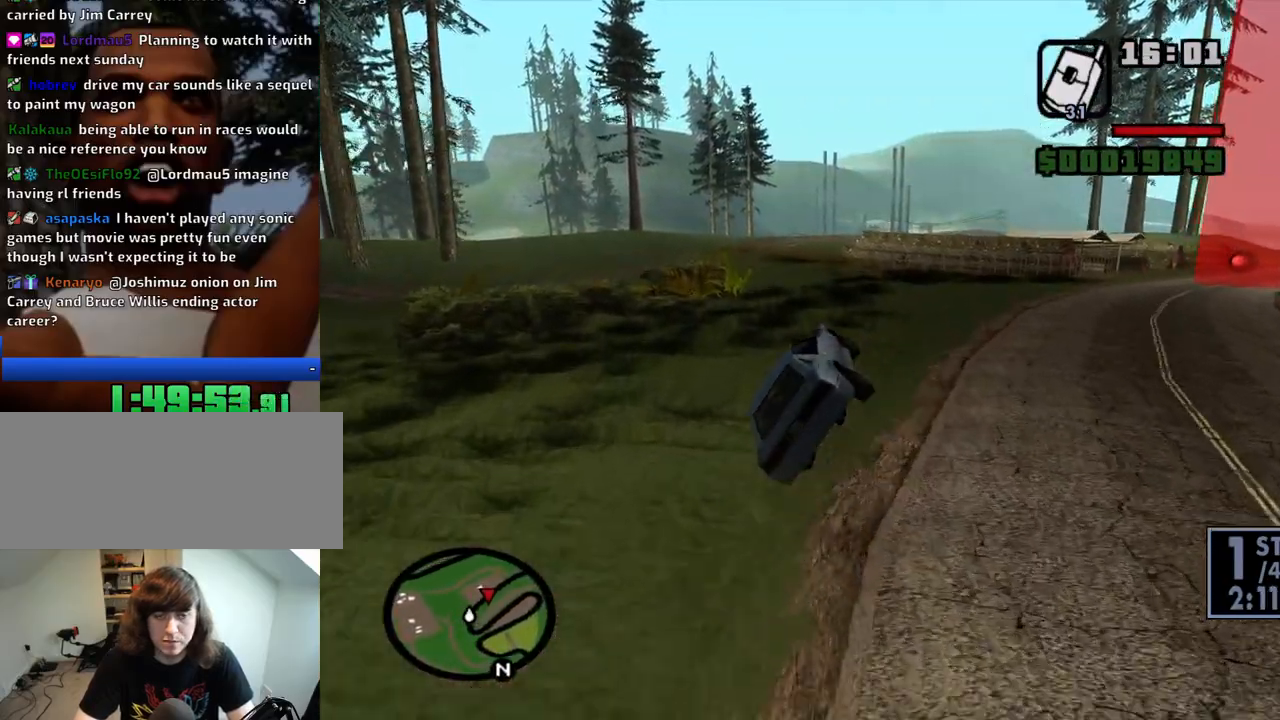
{"keys": ["a"], "mouse": [], "events": [[33, "a", "up"], [33, "w", "up"], [116, "a", "down"]]}
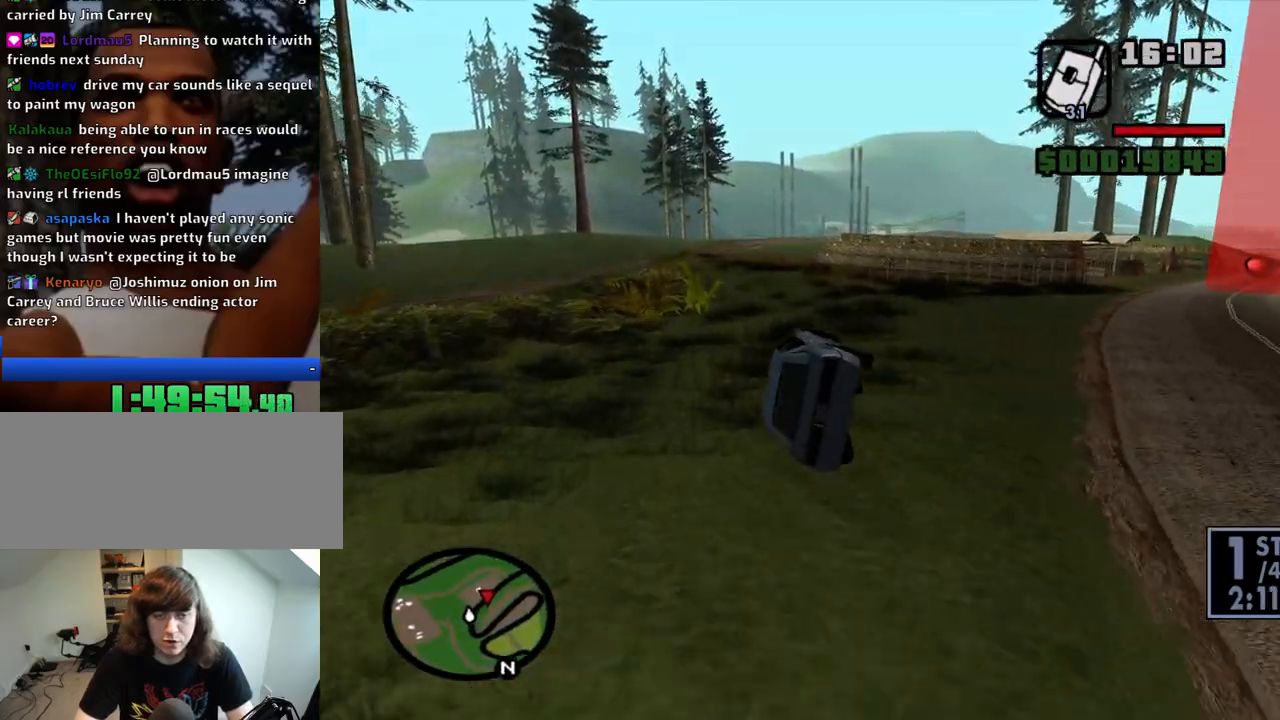
{"keys": ["a"], "mouse": [], "events": []}
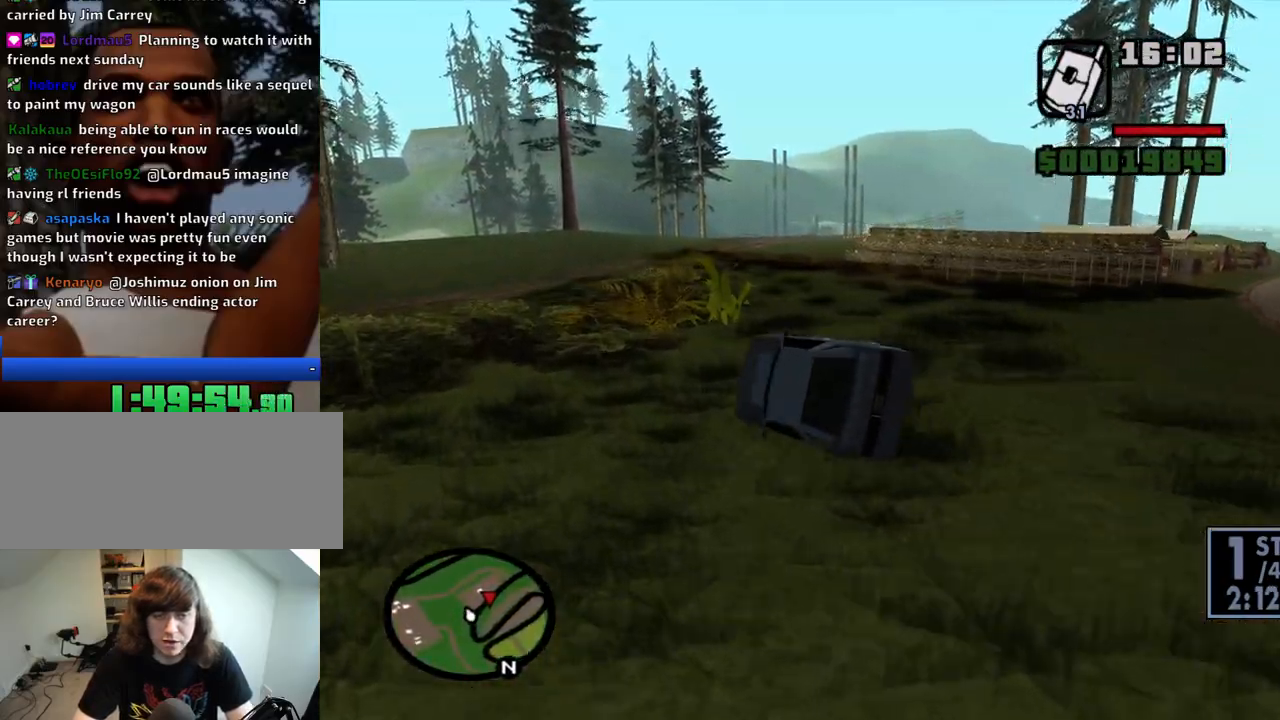
{"keys": ["d", "w"], "mouse": [], "events": [[150, "d", "down"], [200, "a", "up"], [433, "w", "down"]]}
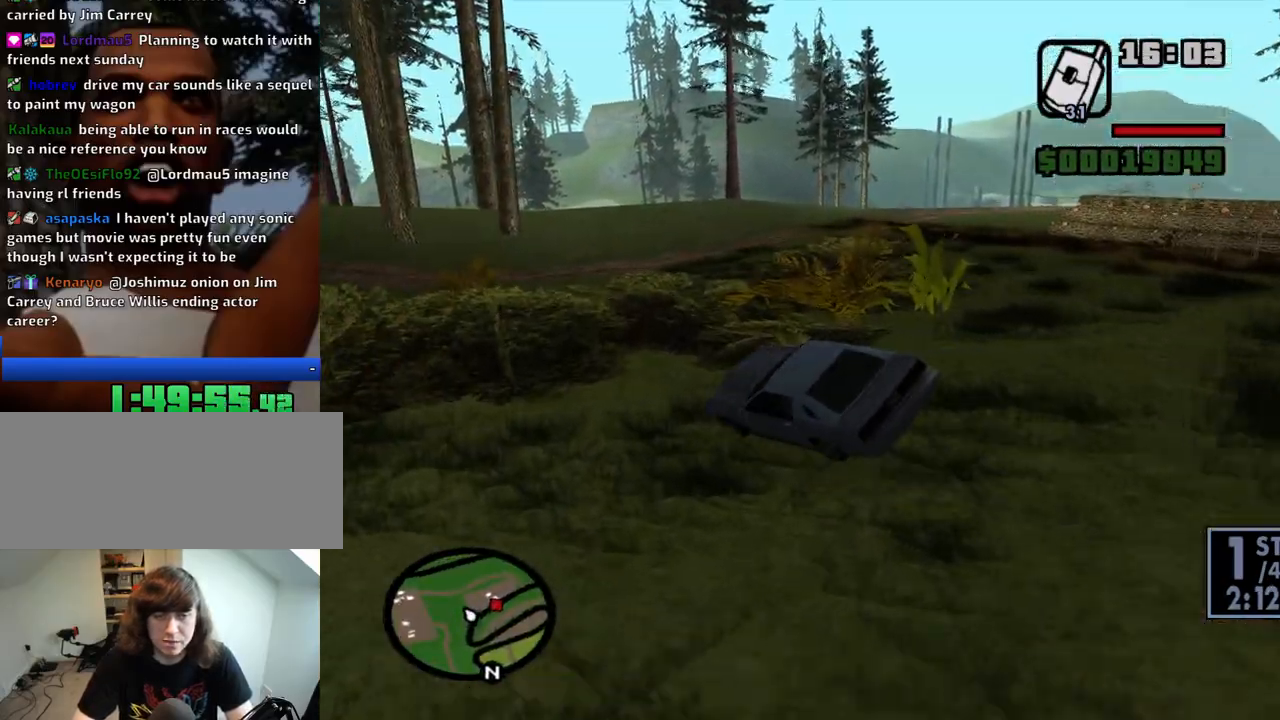
{"keys": ["d", "w"], "mouse": [], "events": []}
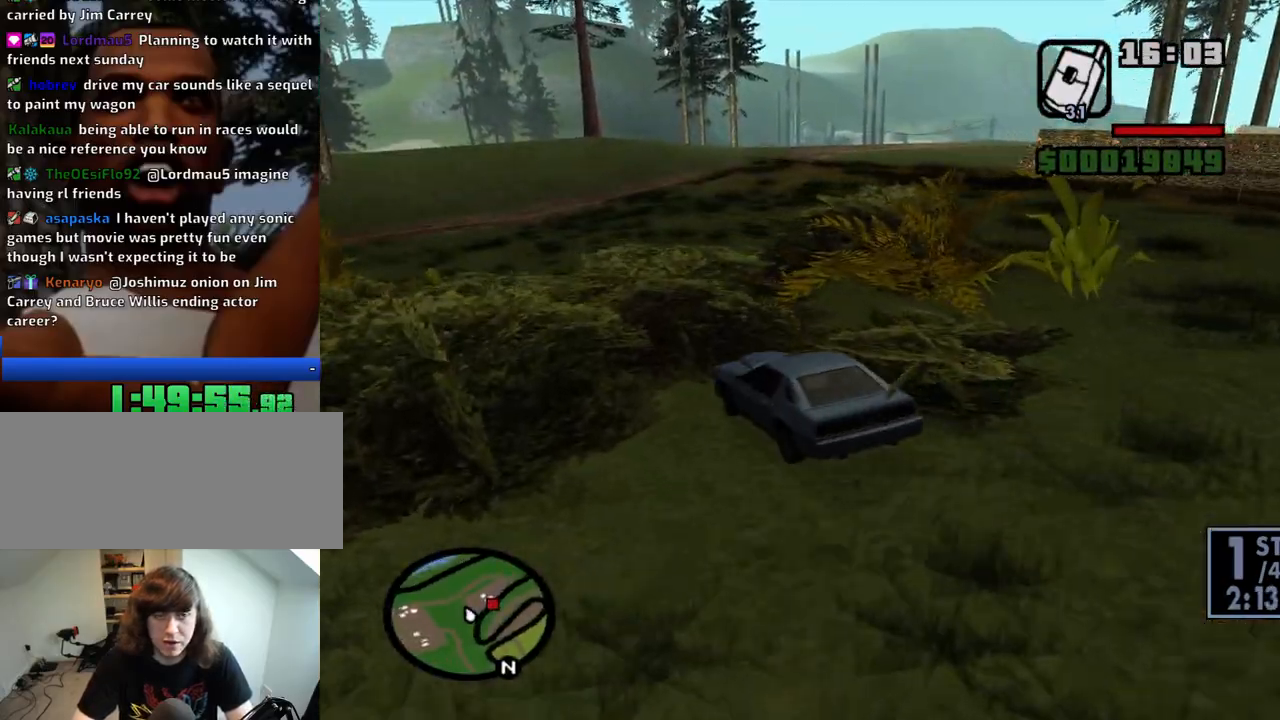
{"keys": ["a"], "mouse": [], "events": [[183, "w", "up"], [366, "a", "down"], [416, "d", "up"]]}
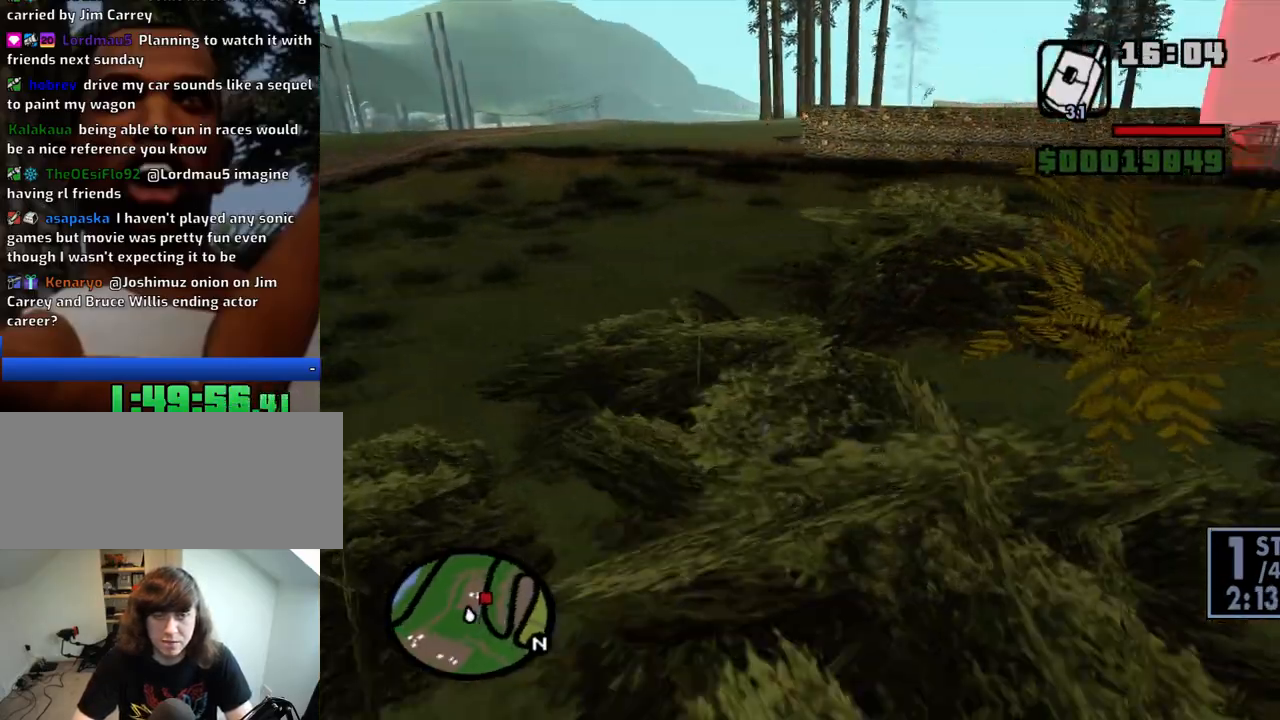
{"keys": ["w"], "mouse": [], "events": [[100, "w", "down"], [433, "a", "up"]]}
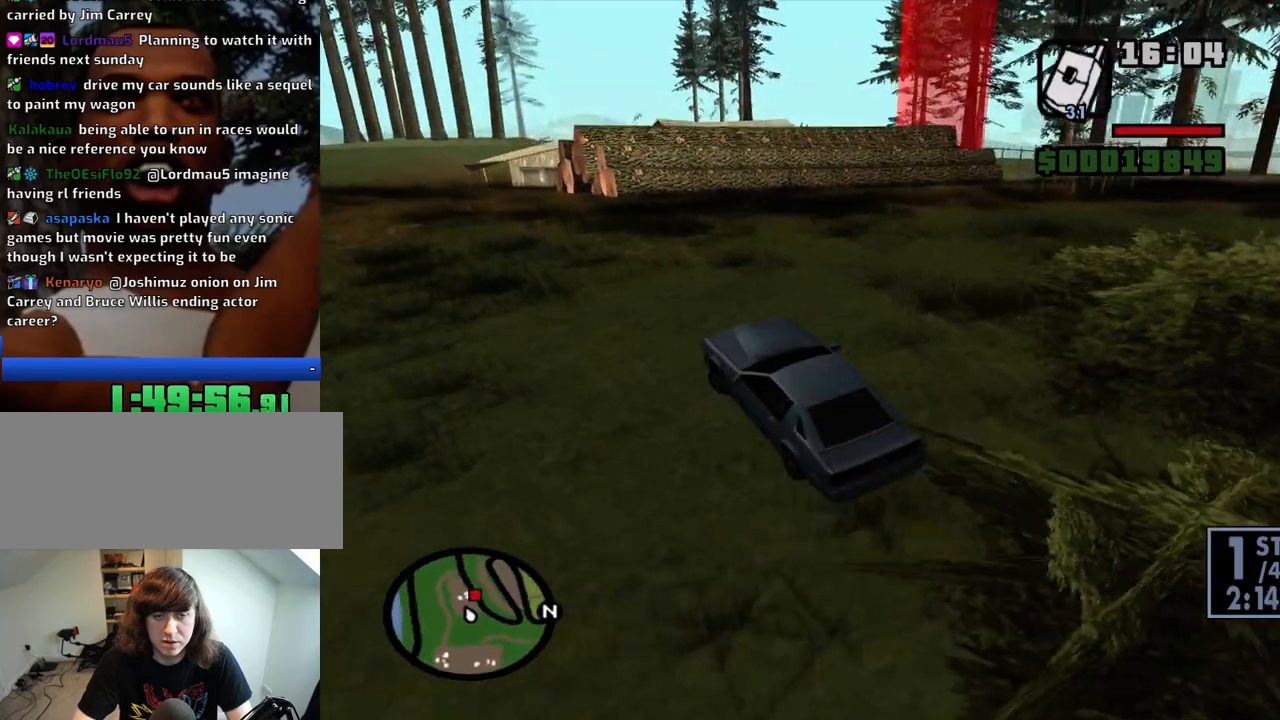
{"keys": ["d", "space"], "mouse": [], "events": [[33, "d", "down"], [83, "w", "up"], [350, "space", "down"]]}
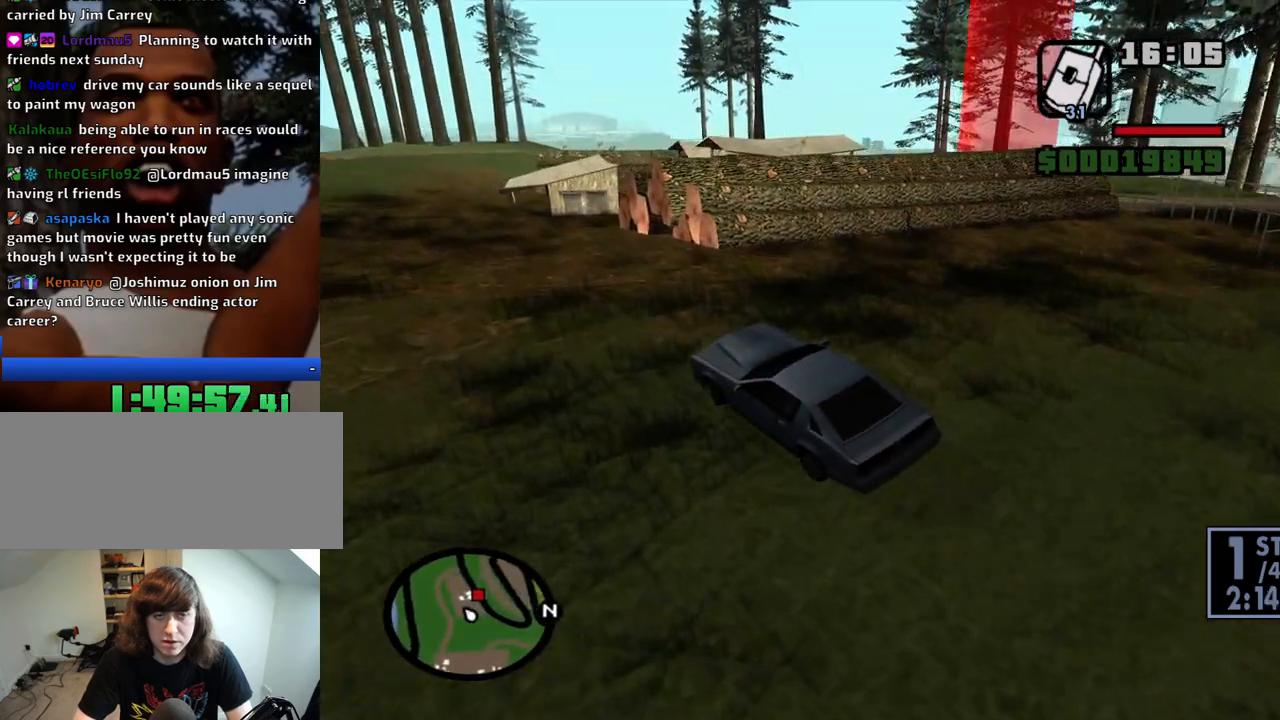
{"keys": ["d", "w"], "mouse": [], "events": [[50, "space", "up"], [233, "w", "down"]]}
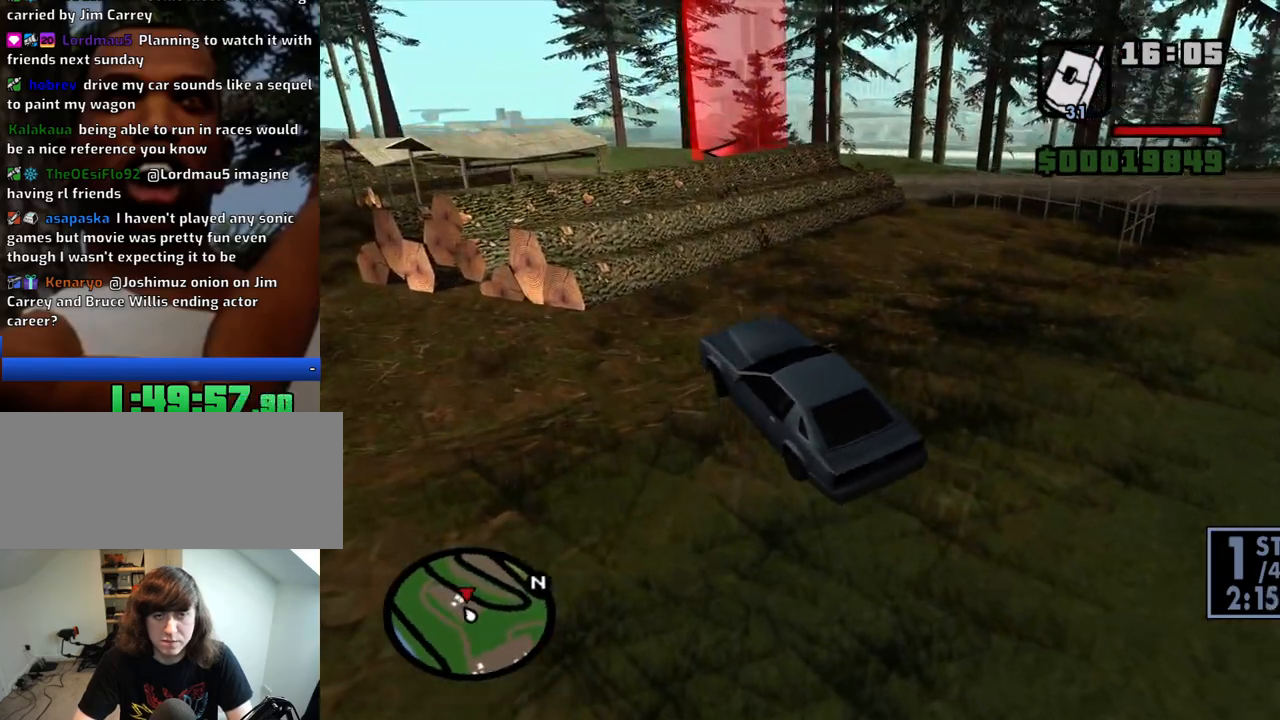
{"keys": ["d", "w"], "mouse": [], "events": [[16, "w", "up"], [200, "w", "down"]]}
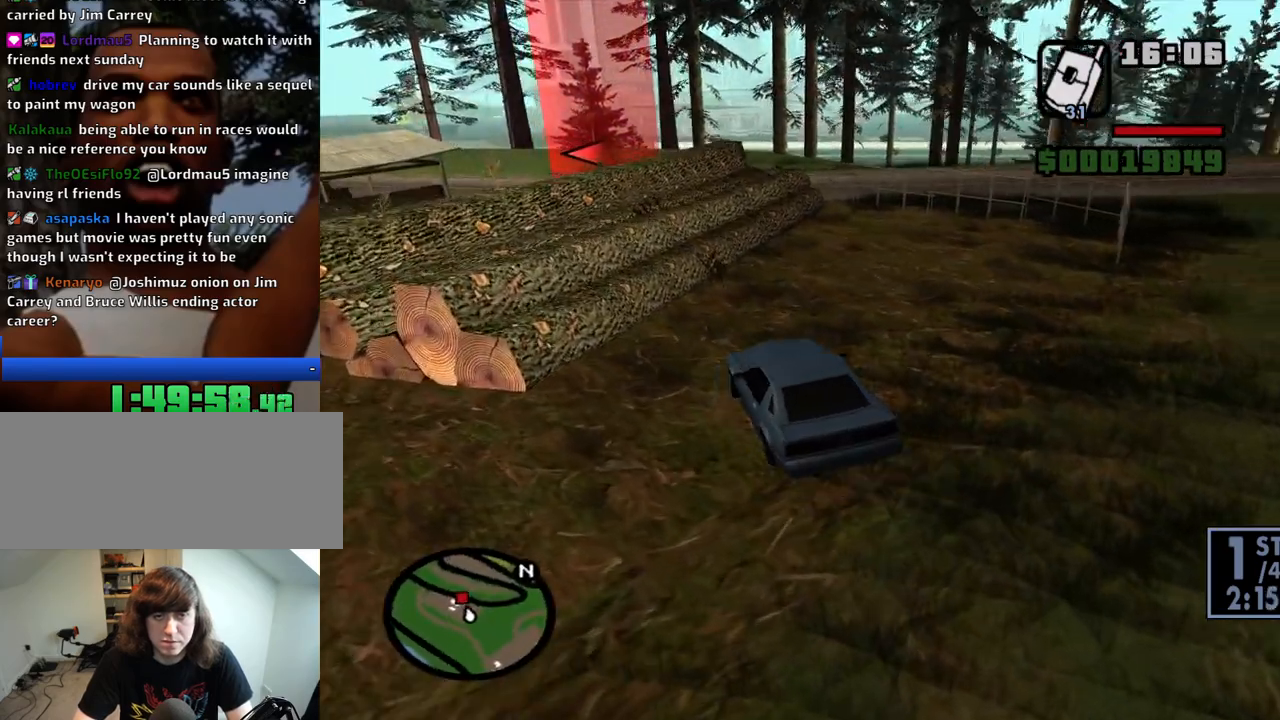
{"keys": ["w"], "mouse": [], "events": [[166, "a", "down"], [166, "d", "up"], [450, "a", "up"]]}
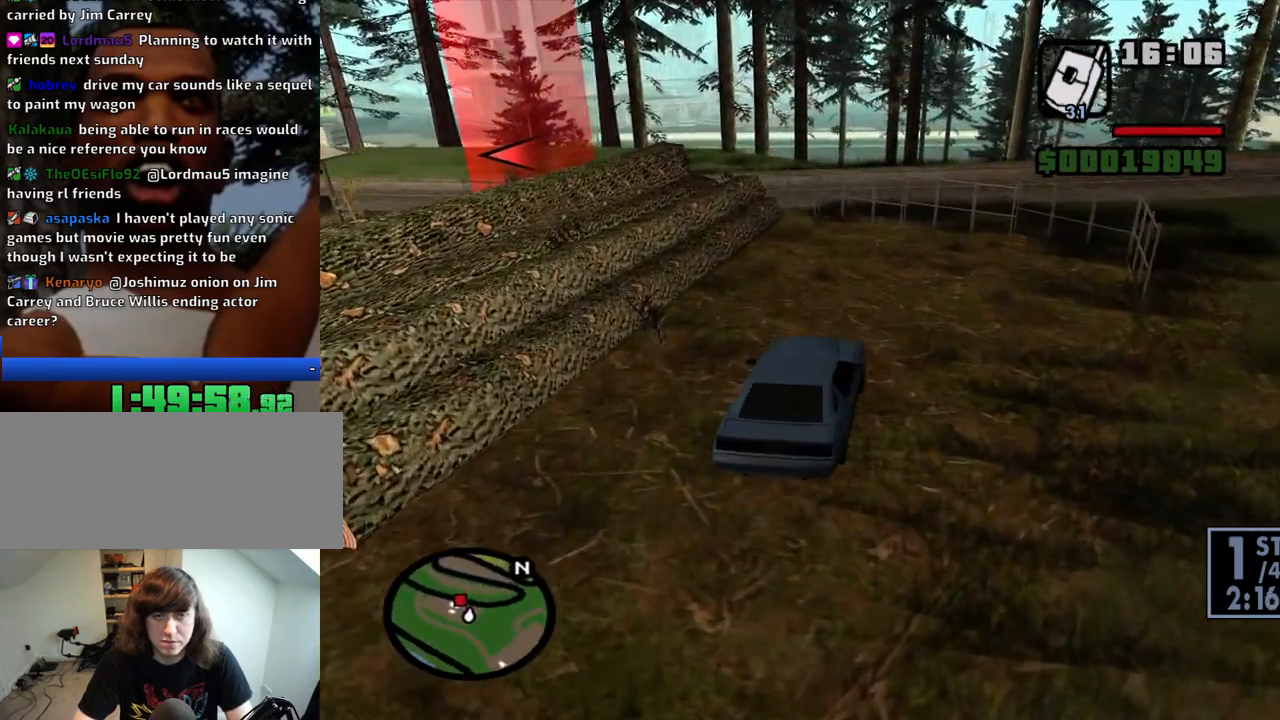
{"keys": ["w"], "mouse": [], "events": [[283, "a", "down"], [366, "a", "up"]]}
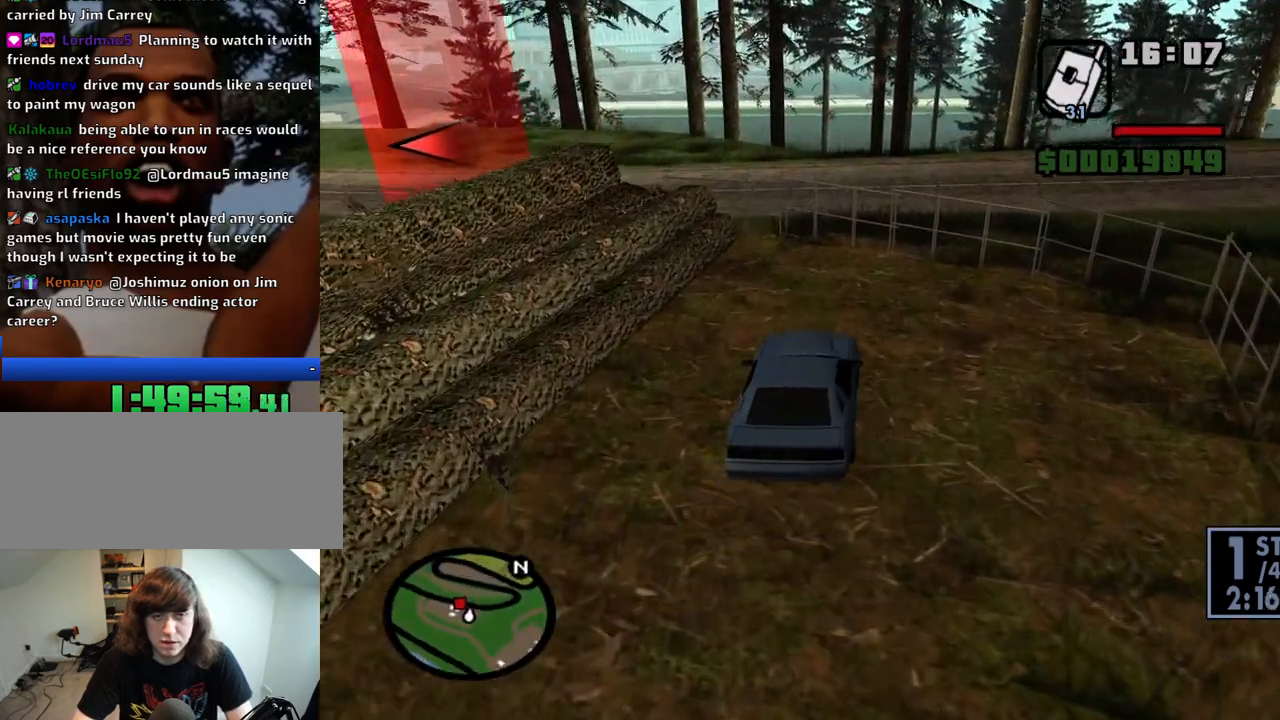
{"keys": ["w"], "mouse": [], "events": [[333, "d", "down"], [483, "d", "up"]]}
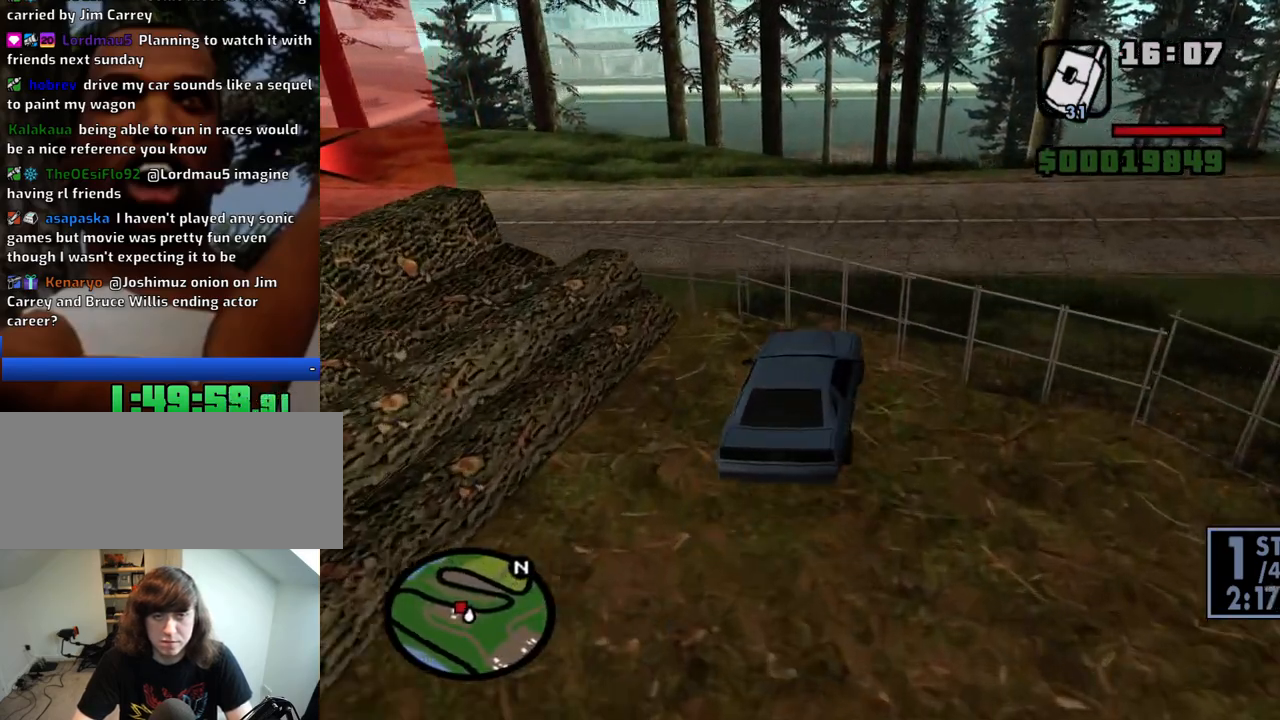
{"keys": ["a"], "mouse": [], "events": [[216, "a", "down"], [316, "a", "up"], [400, "a", "down"], [500, "w", "up"]]}
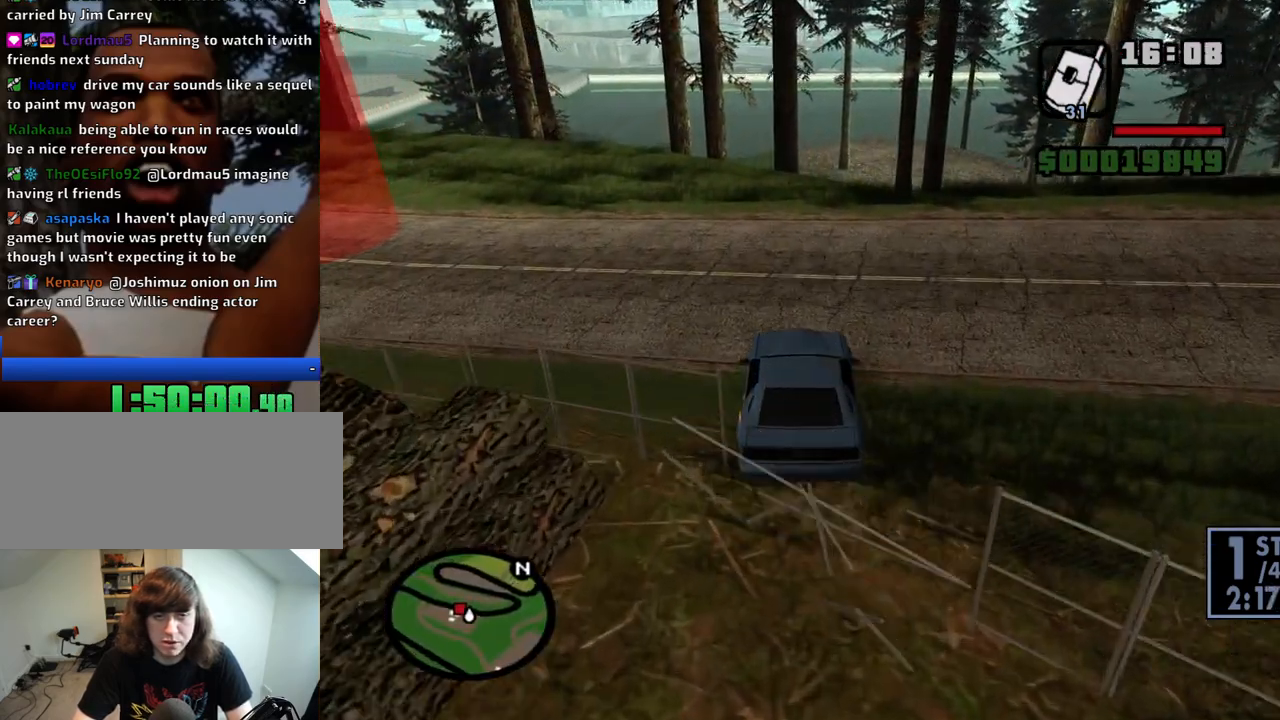
{"keys": ["a", "w"], "mouse": [], "events": [[466, "w", "down"]]}
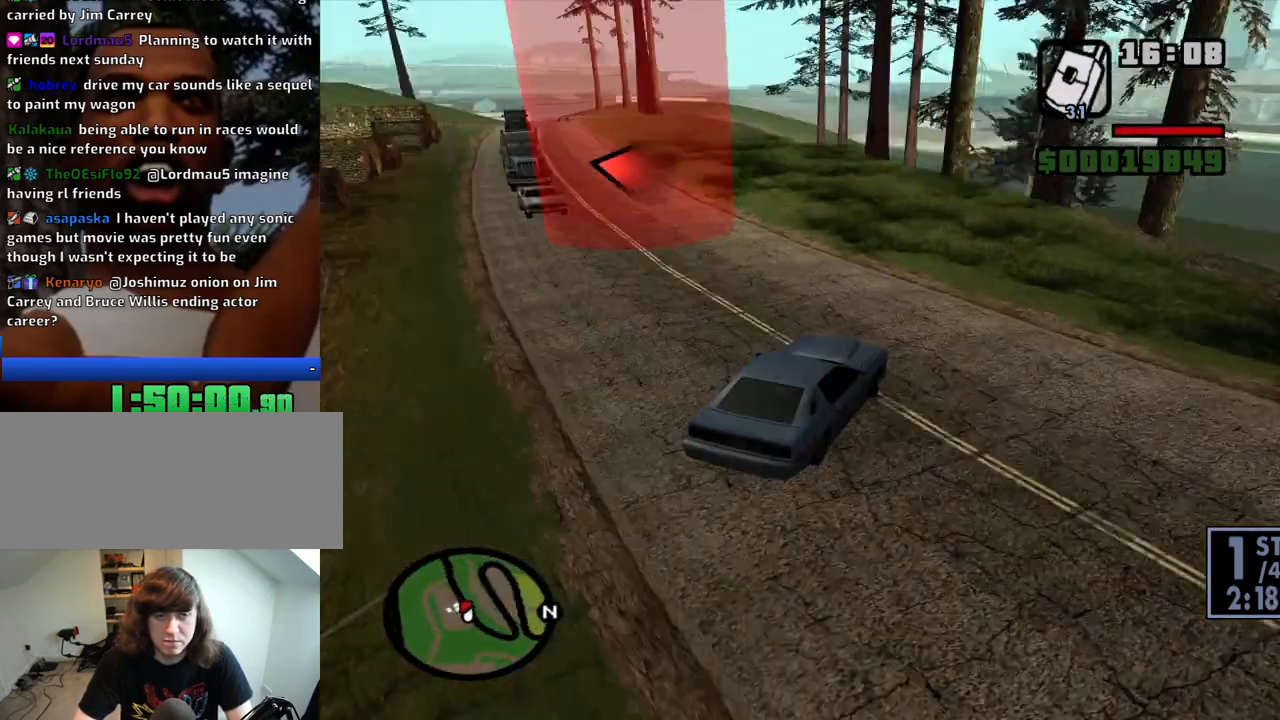
{"keys": ["d", "w"], "mouse": [], "events": [[333, "a", "up"], [333, "d", "down"]]}
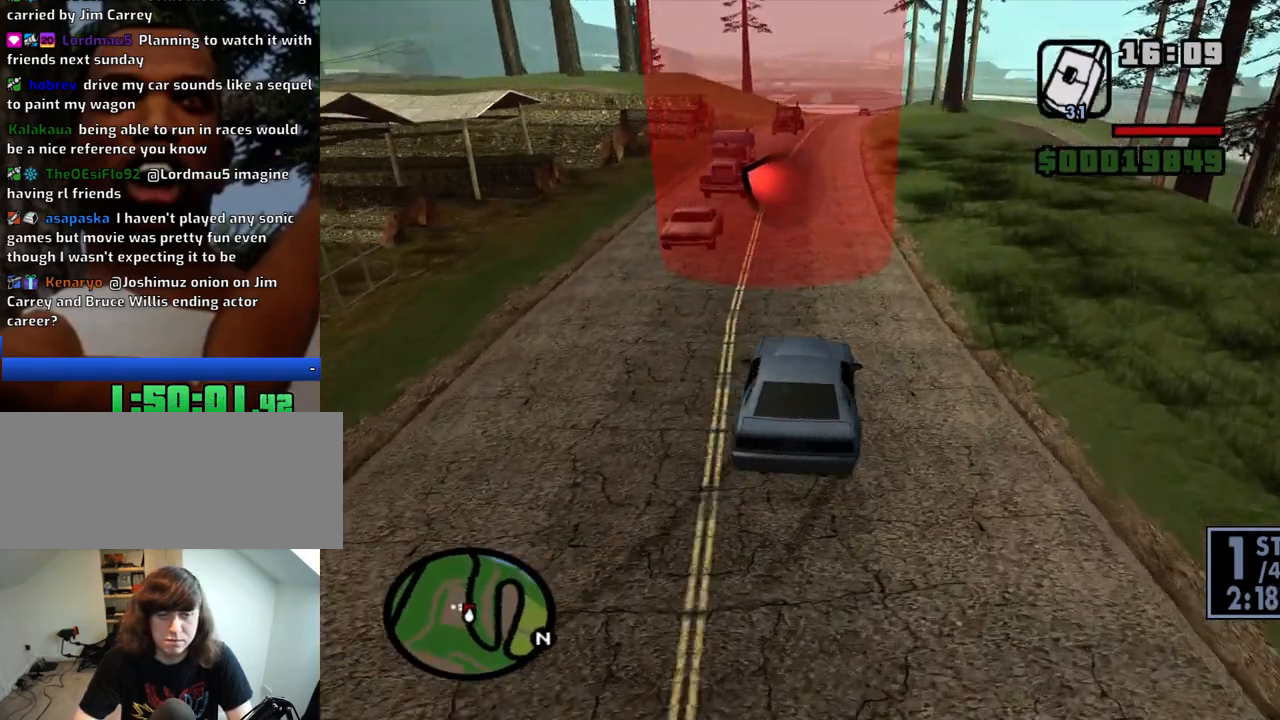
{"keys": ["6", "w"], "mouse": [], "events": [[116, "d", "up"], [216, "d", "down"], [400, "d", "up"], [500, "6", "down"]]}
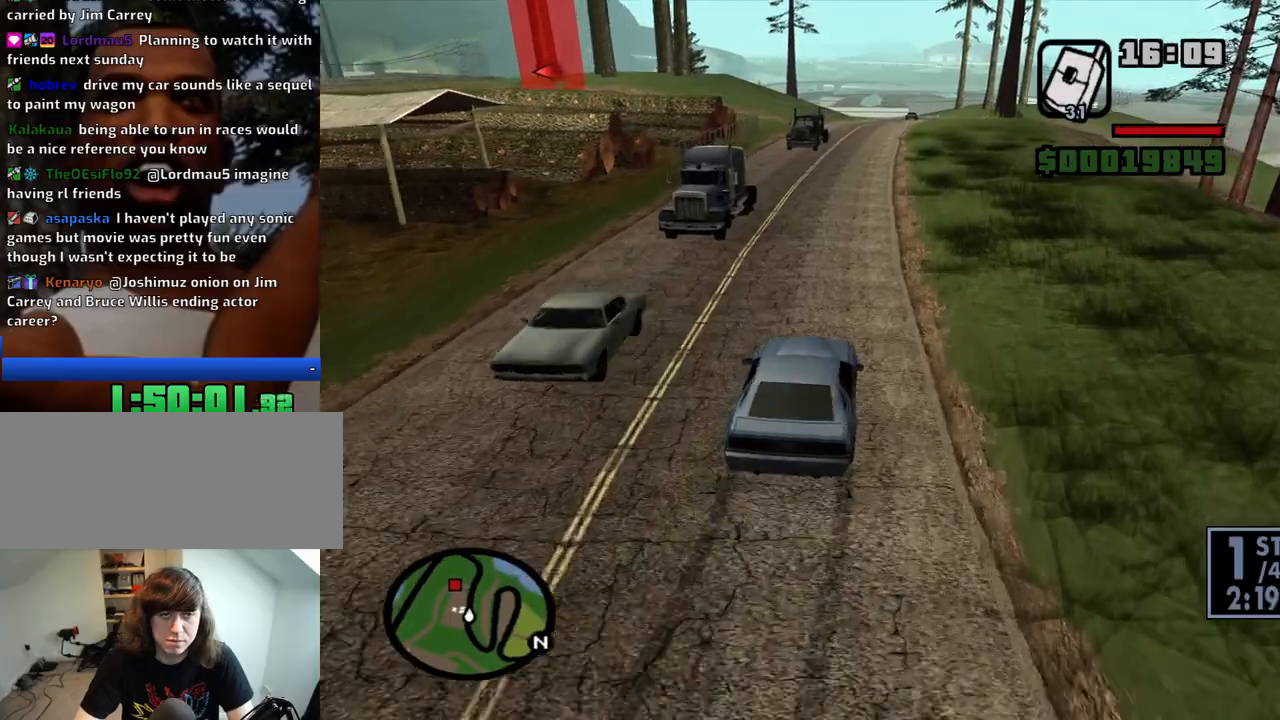
{"keys": ["w"], "mouse": [], "events": [[83, "6", "up"], [133, "6", "down"], [233, "6", "up"], [283, "6", "down"], [366, "6", "up"]]}
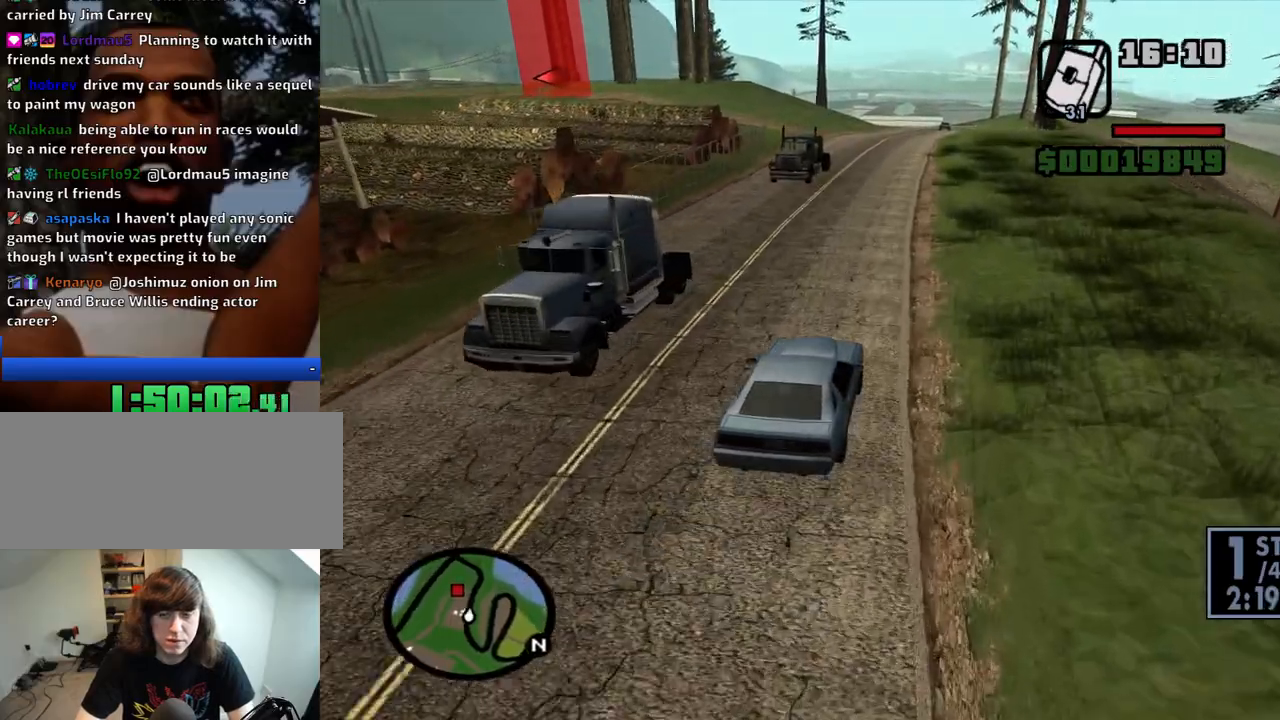
{"keys": ["w"], "mouse": [], "events": []}
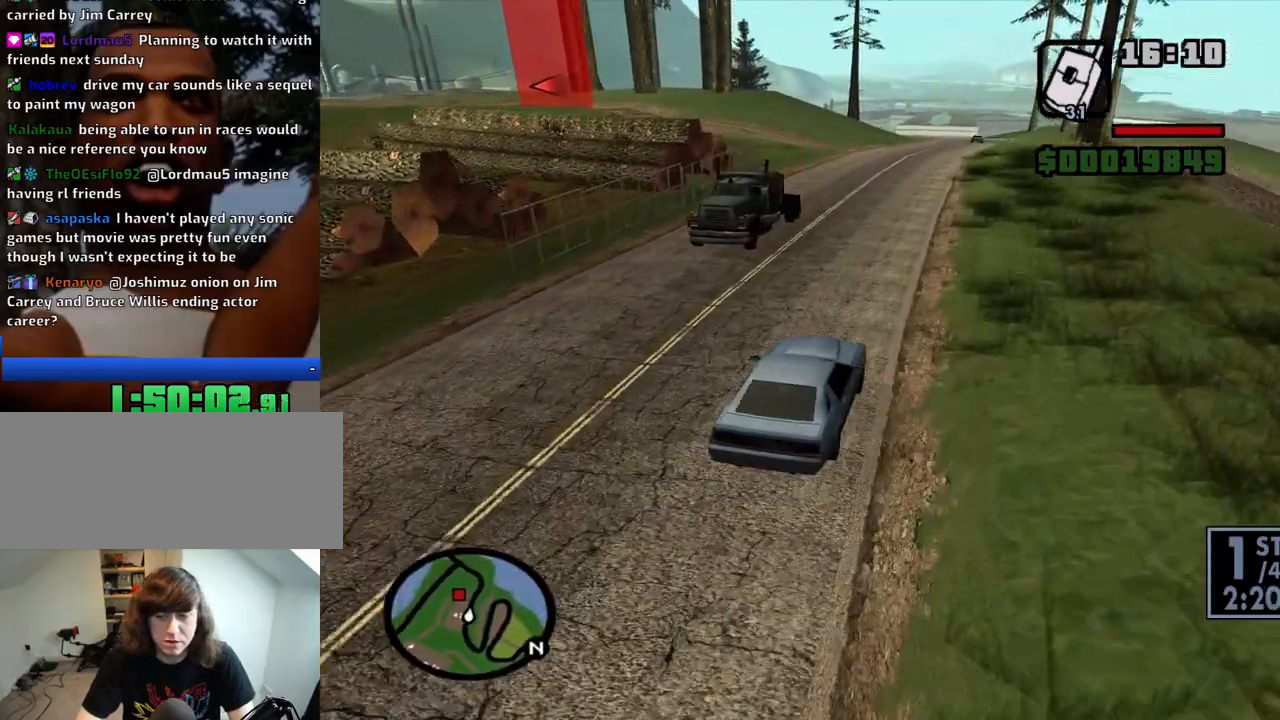
{"keys": ["a", "w"], "mouse": [], "events": [[166, "a", "down"]]}
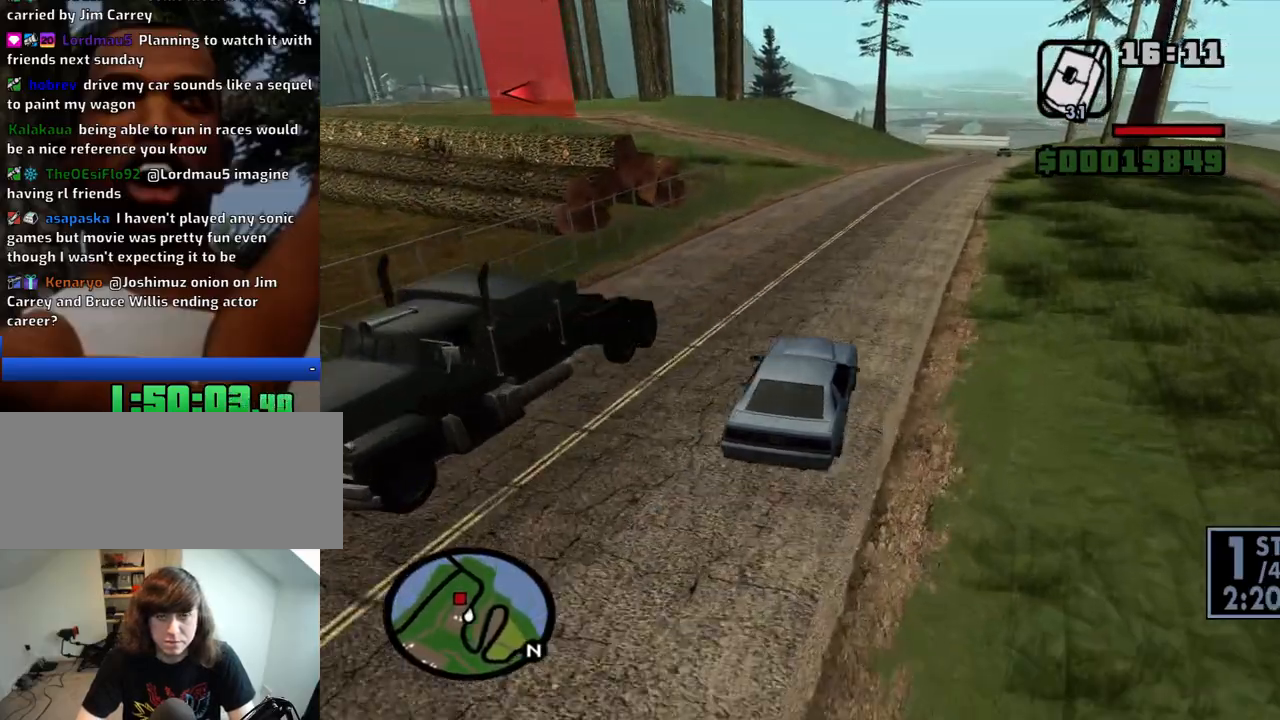
{"keys": ["s"], "mouse": [], "events": [[83, "a", "up"], [316, "a", "down"], [316, "w", "up"], [366, "a", "up"], [466, "s", "down"]]}
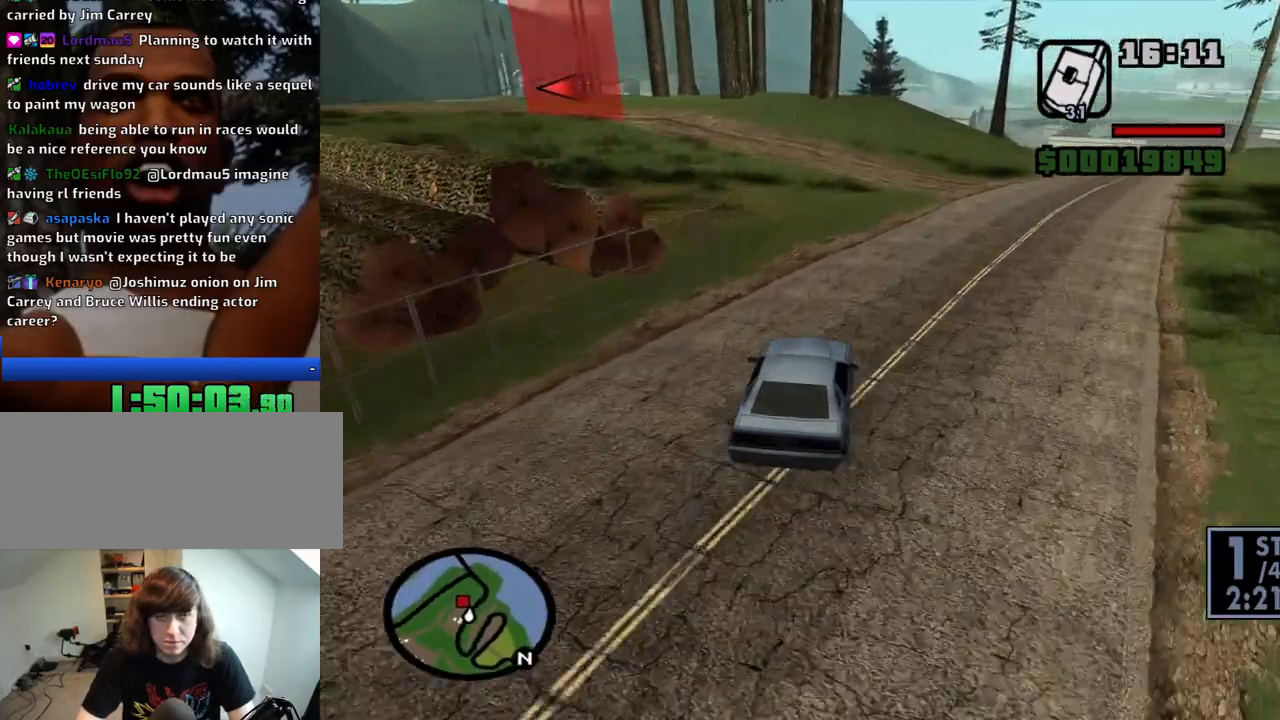
{"keys": ["a", "w"], "mouse": [], "events": [[16, "a", "down"], [66, "s", "up"], [383, "w", "down"]]}
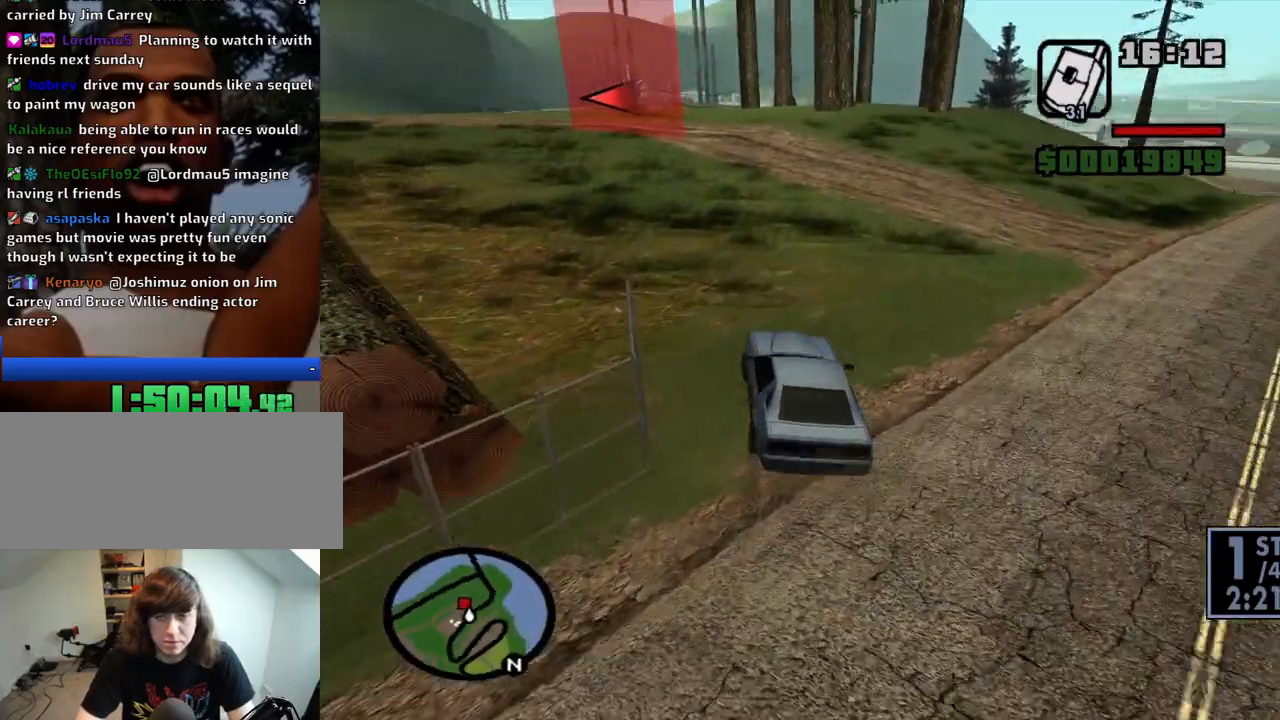
{"keys": ["d", "w"], "mouse": [], "events": [[33, "a", "up"], [166, "a", "down"], [450, "a", "up"], [500, "d", "down"]]}